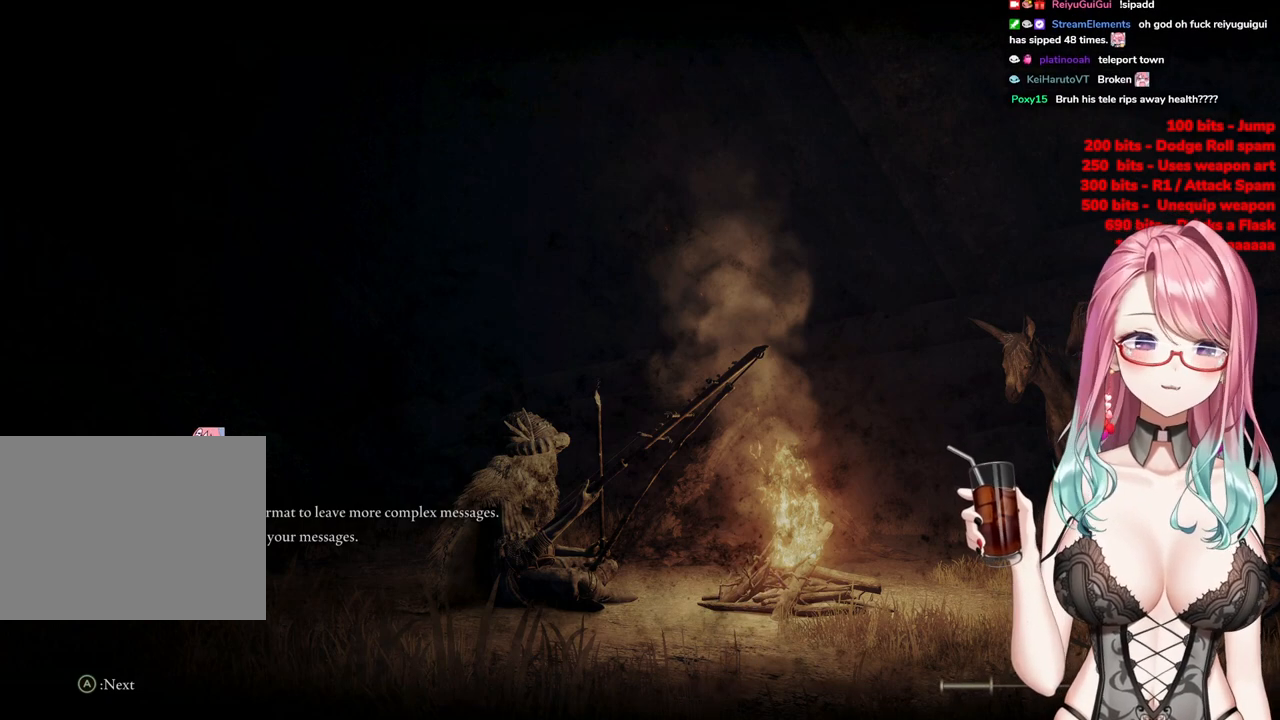
Gameplay with a controller (PlayStation layout); each line is a JSON object with the inputs held at the frame after it. "events" lists button and stick changes between this image and that frame as [ms after this image, input, new state], when the widget could be followed in between.
{"buttons": [], "left_stick": "up", "right_stick": "center", "events": [[350, "left_stick", "up"]]}
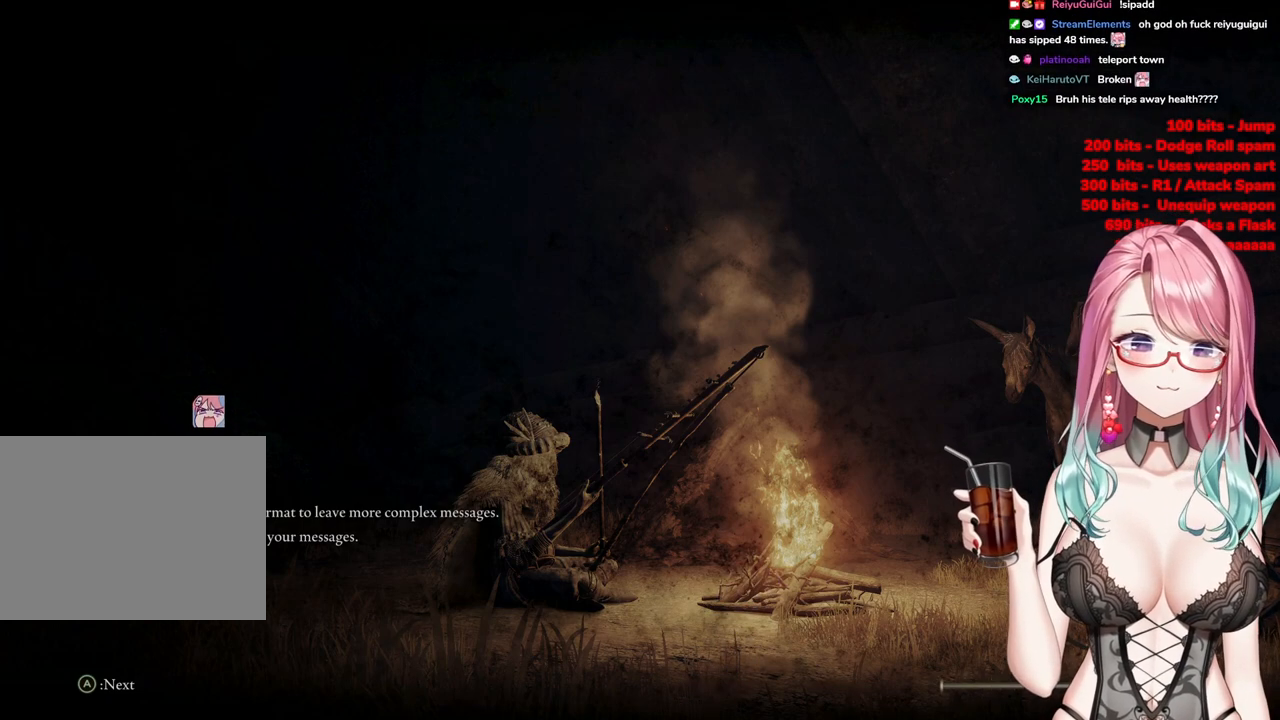
{"buttons": [], "left_stick": "up", "right_stick": "center", "events": []}
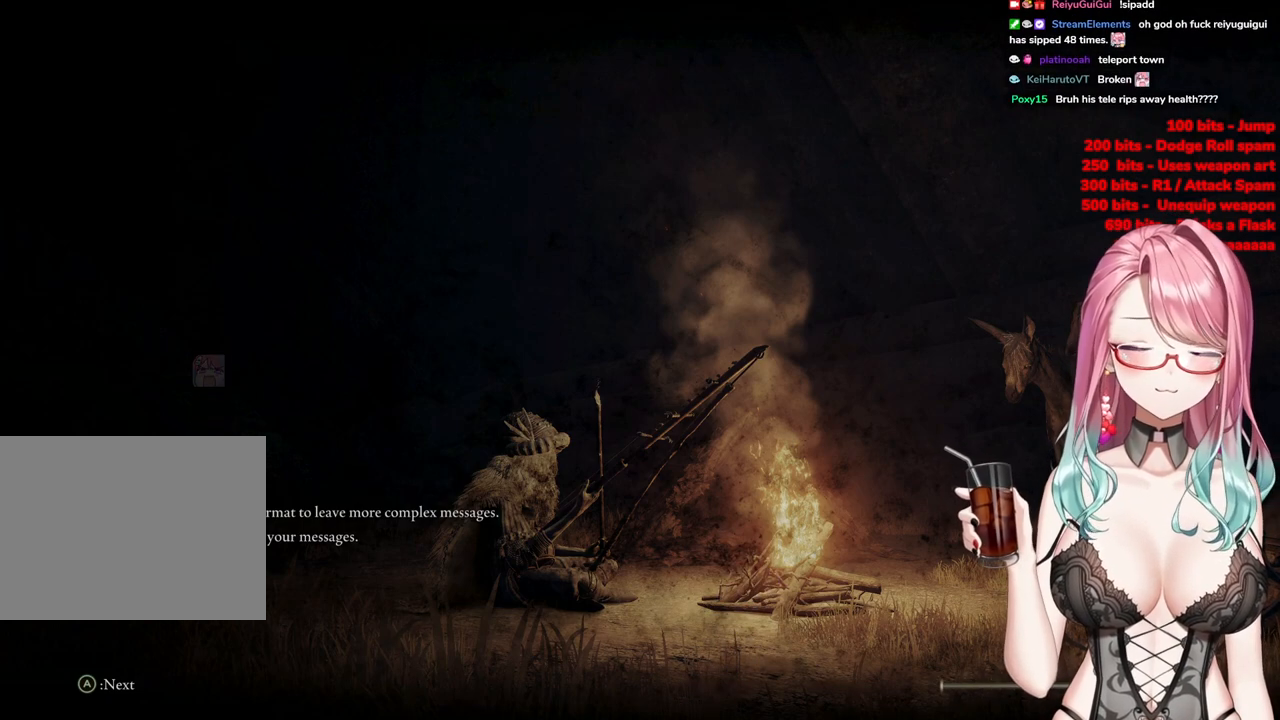
{"buttons": [], "left_stick": "up", "right_stick": "center", "events": []}
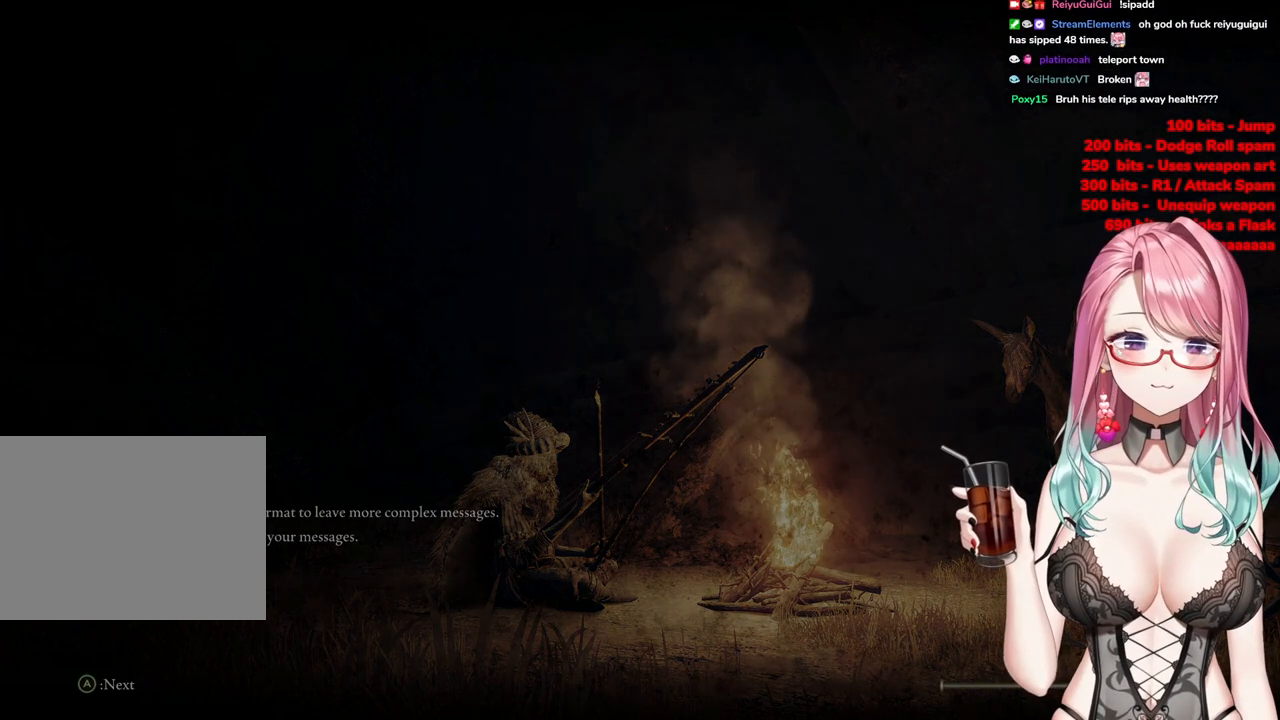
{"buttons": [], "left_stick": "up", "right_stick": "center", "events": []}
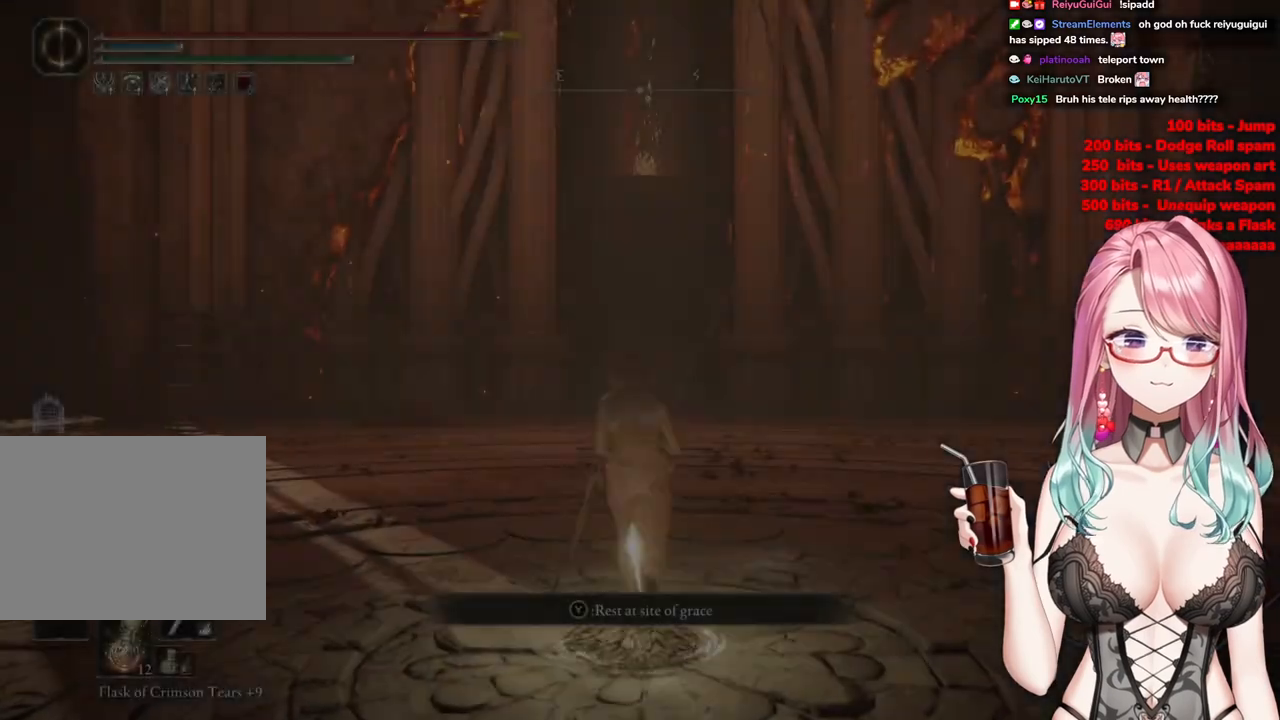
{"buttons": ["CIRCLE"], "left_stick": "up", "right_stick": "center", "events": [[50, "CIRCLE", "down"]]}
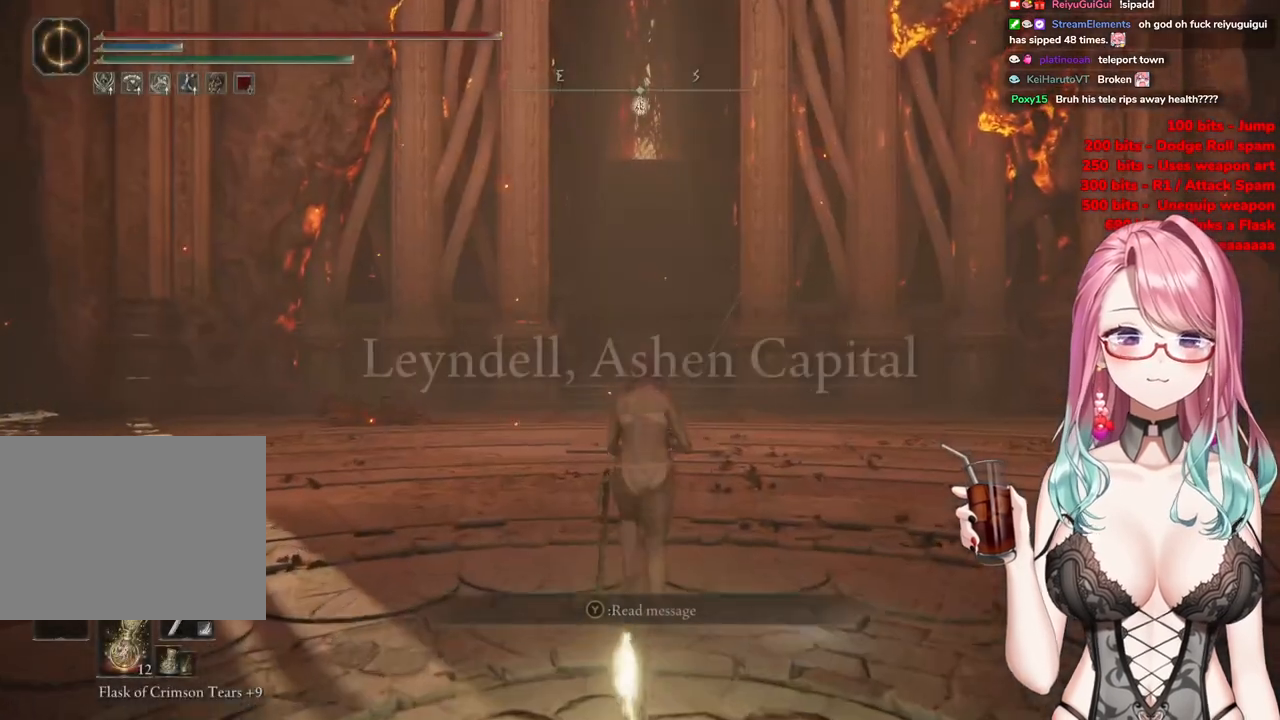
{"buttons": ["CIRCLE"], "left_stick": "up", "right_stick": "center", "events": []}
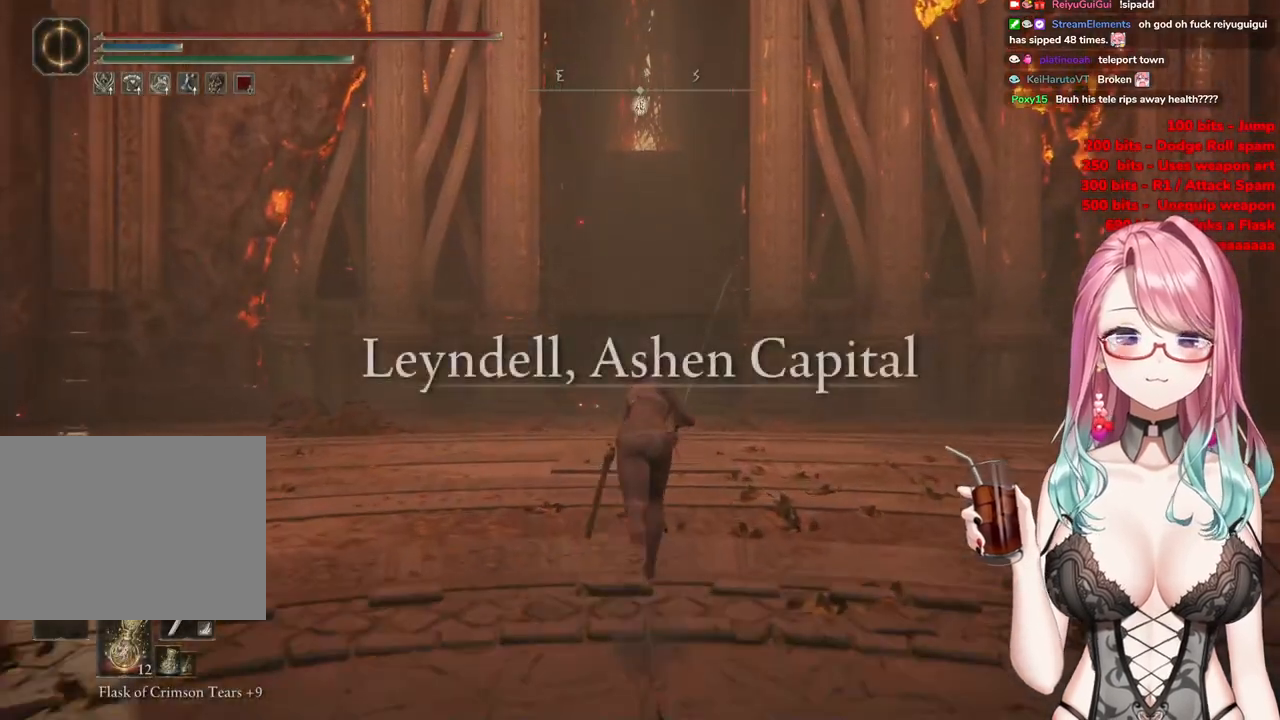
{"buttons": ["CIRCLE"], "left_stick": "up", "right_stick": "center", "events": []}
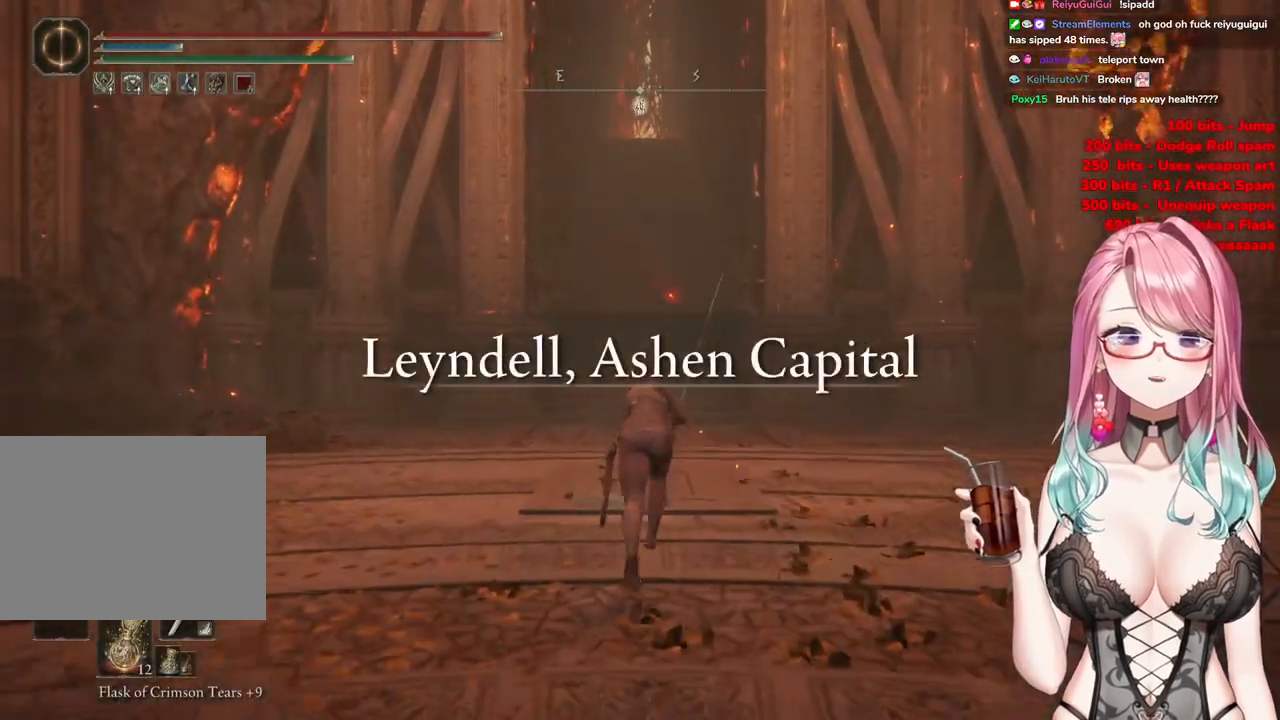
{"buttons": ["CIRCLE"], "left_stick": "up", "right_stick": "center", "events": []}
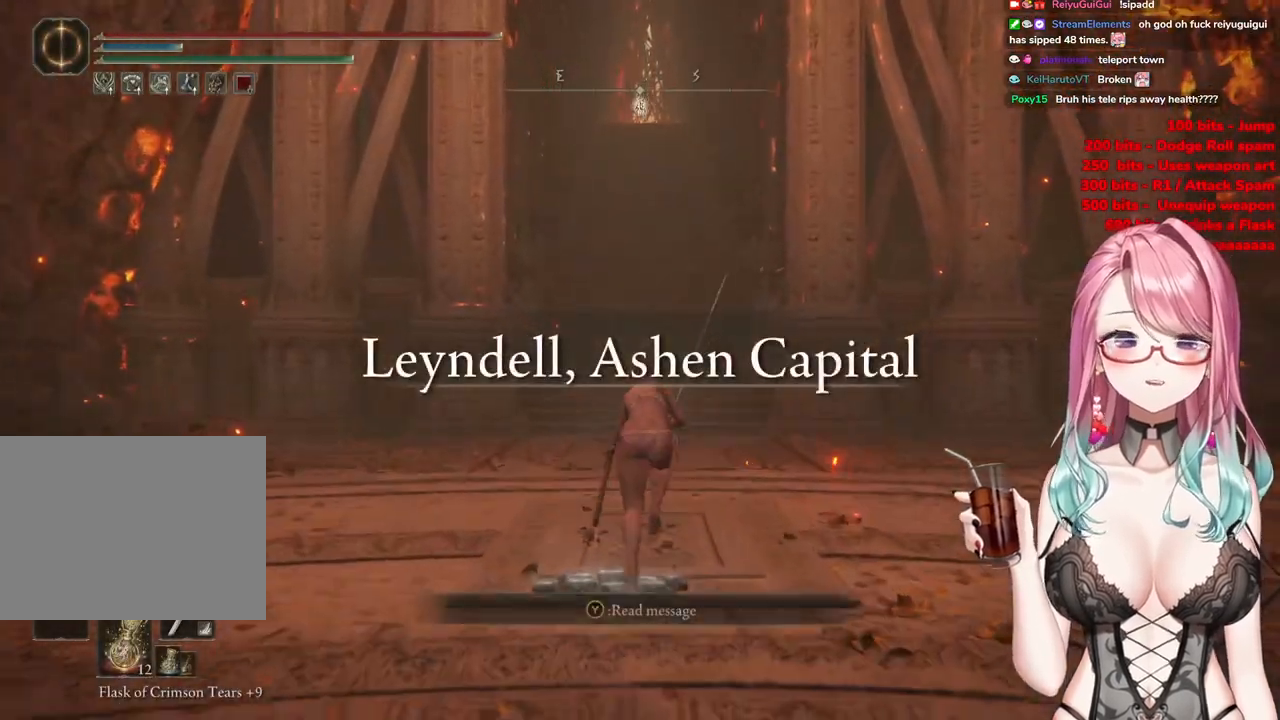
{"buttons": ["CIRCLE"], "left_stick": "up", "right_stick": "center", "events": []}
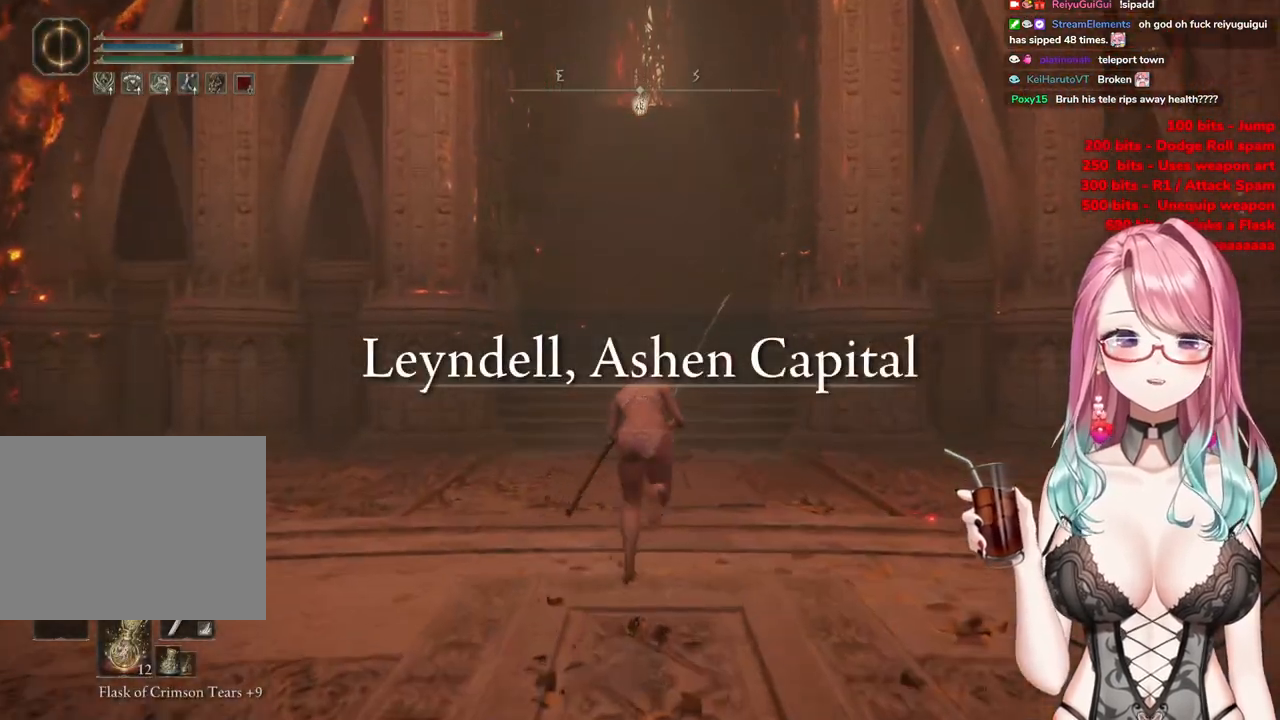
{"buttons": ["CIRCLE"], "left_stick": "up", "right_stick": "center", "events": []}
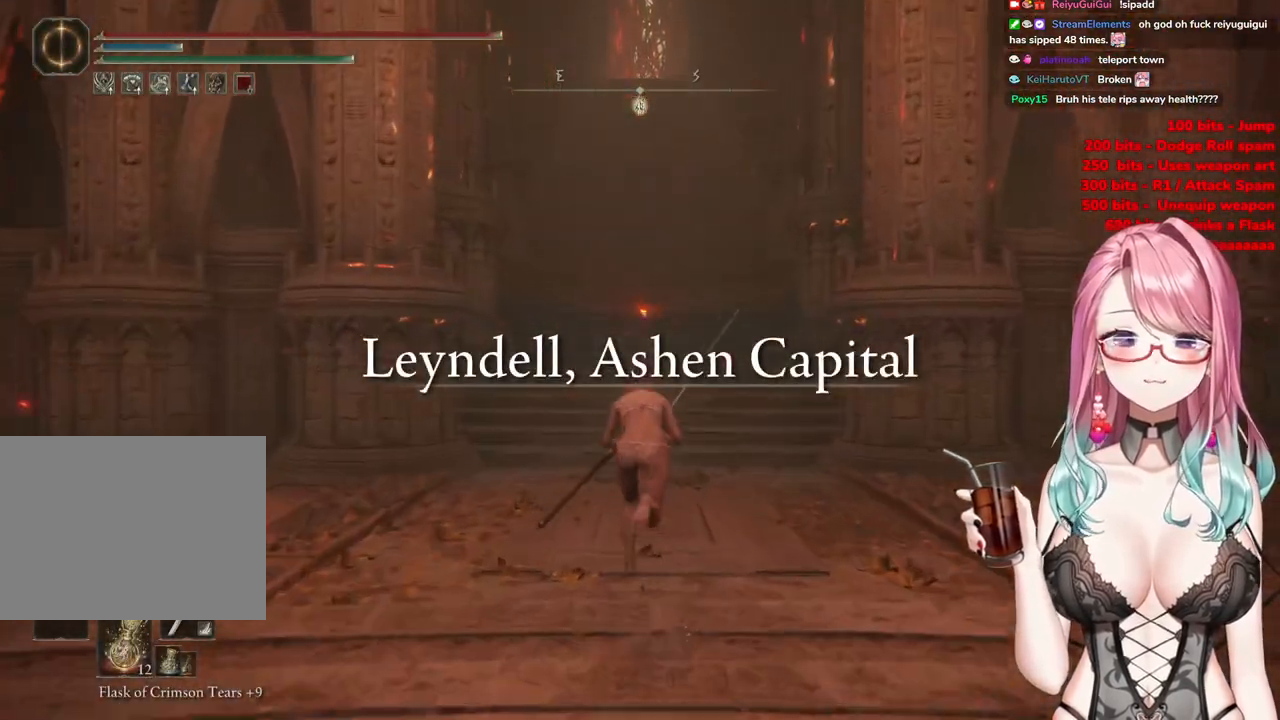
{"buttons": ["CIRCLE"], "left_stick": "up", "right_stick": "center", "events": []}
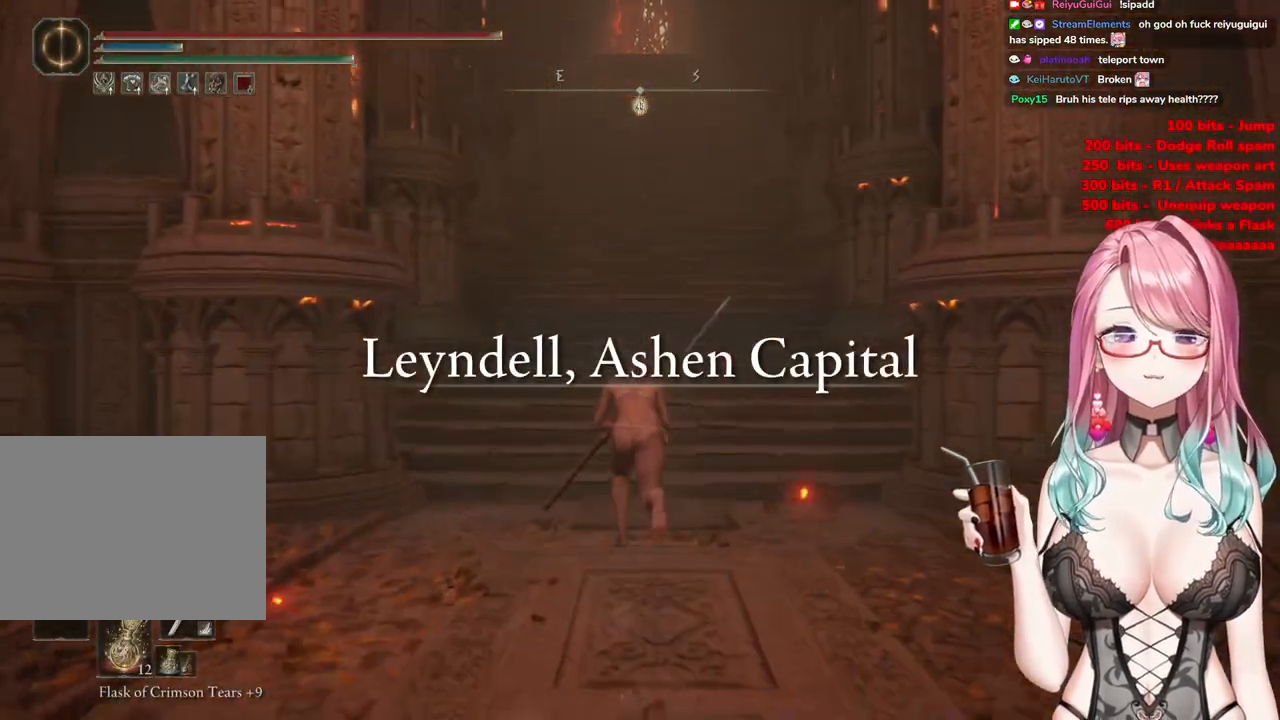
{"buttons": ["CIRCLE"], "left_stick": "up", "right_stick": "center", "events": []}
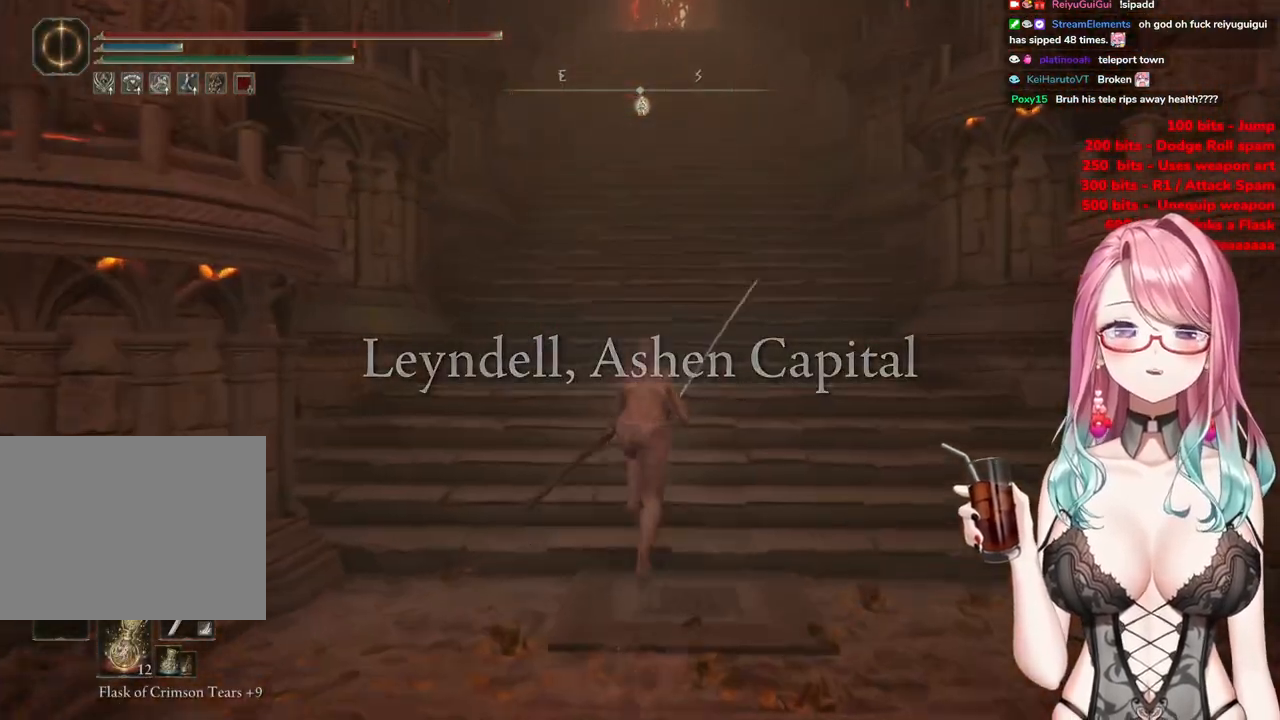
{"buttons": ["CIRCLE"], "left_stick": "up", "right_stick": "center", "events": []}
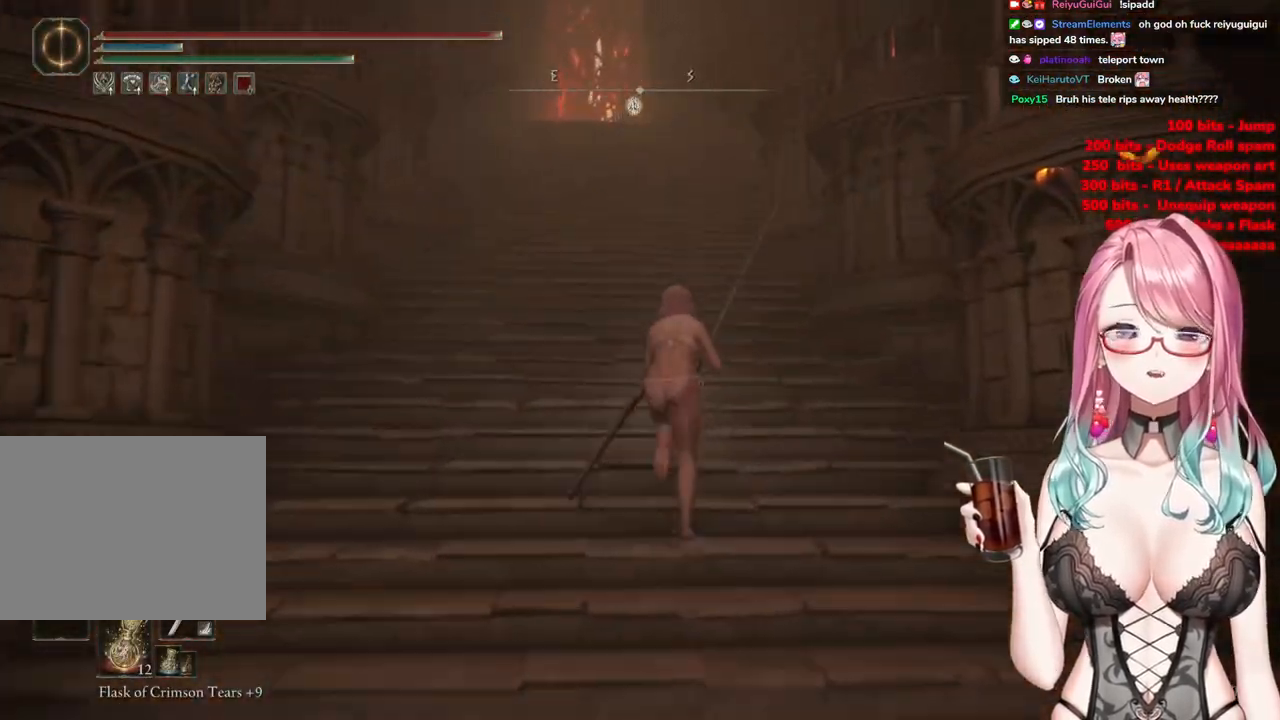
{"buttons": ["CIRCLE"], "left_stick": "up", "right_stick": "center", "events": []}
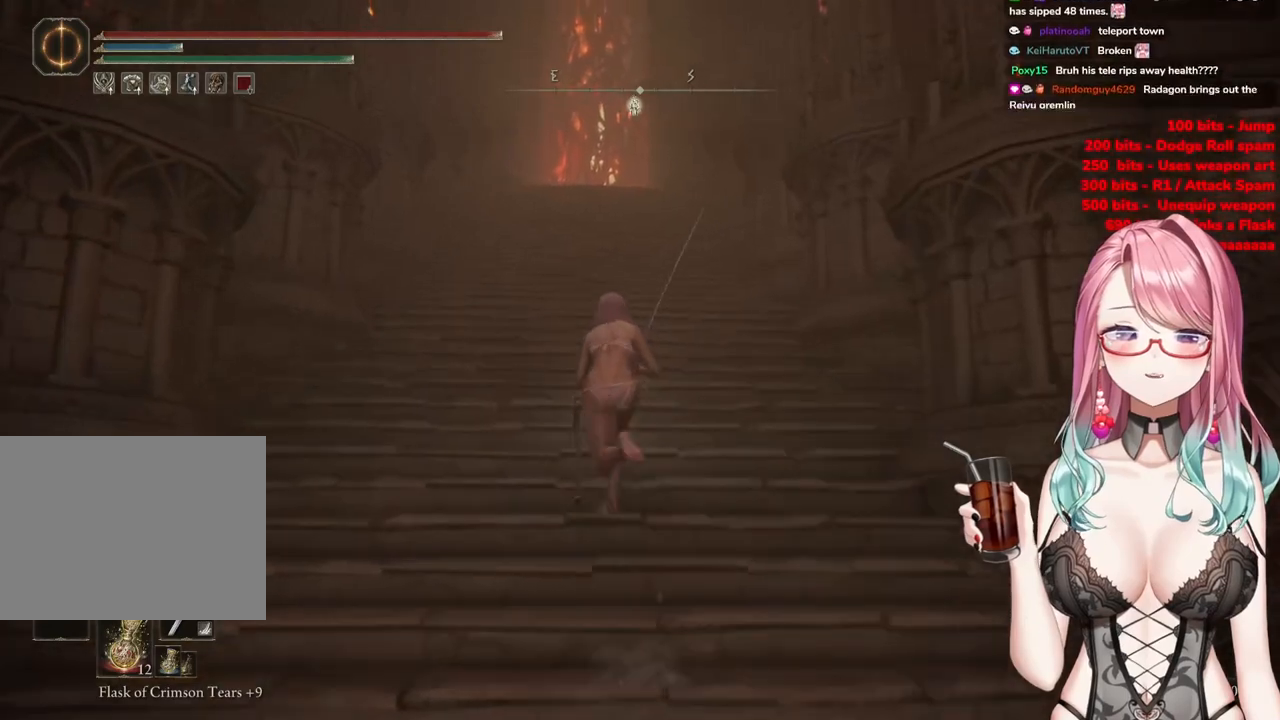
{"buttons": ["CIRCLE"], "left_stick": "up", "right_stick": "center", "events": []}
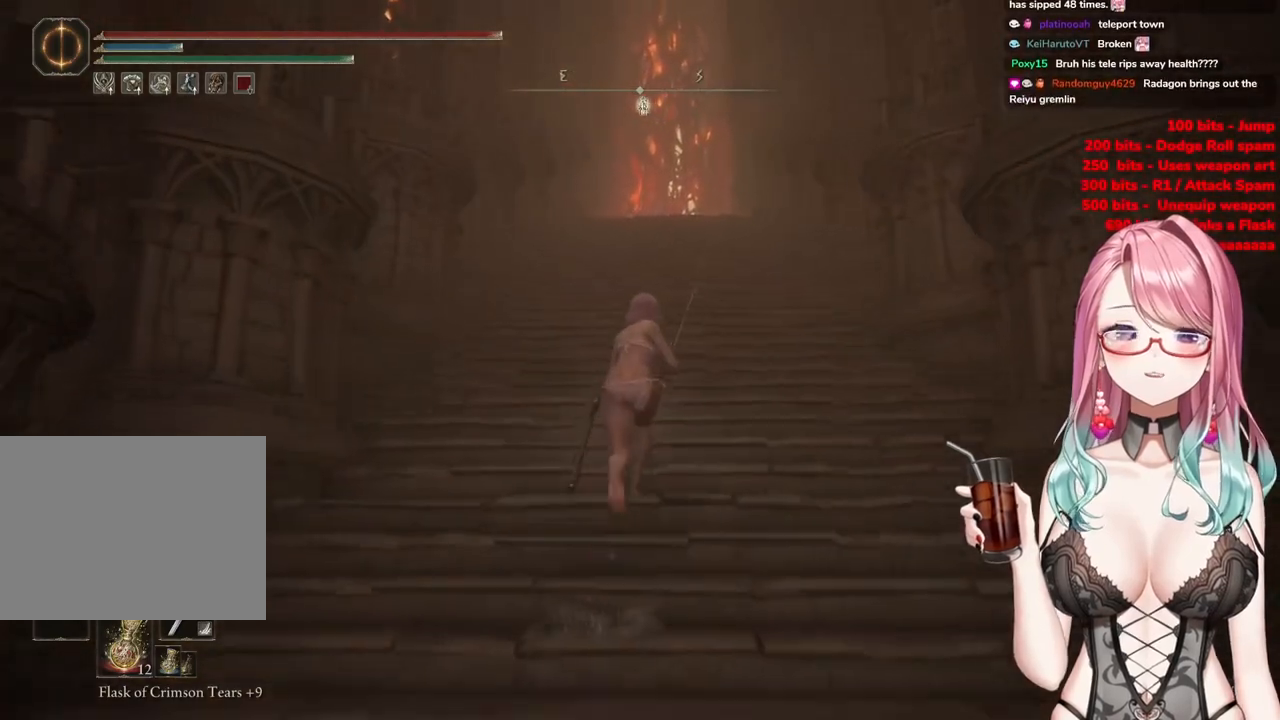
{"buttons": ["CIRCLE"], "left_stick": "up", "right_stick": "center", "events": []}
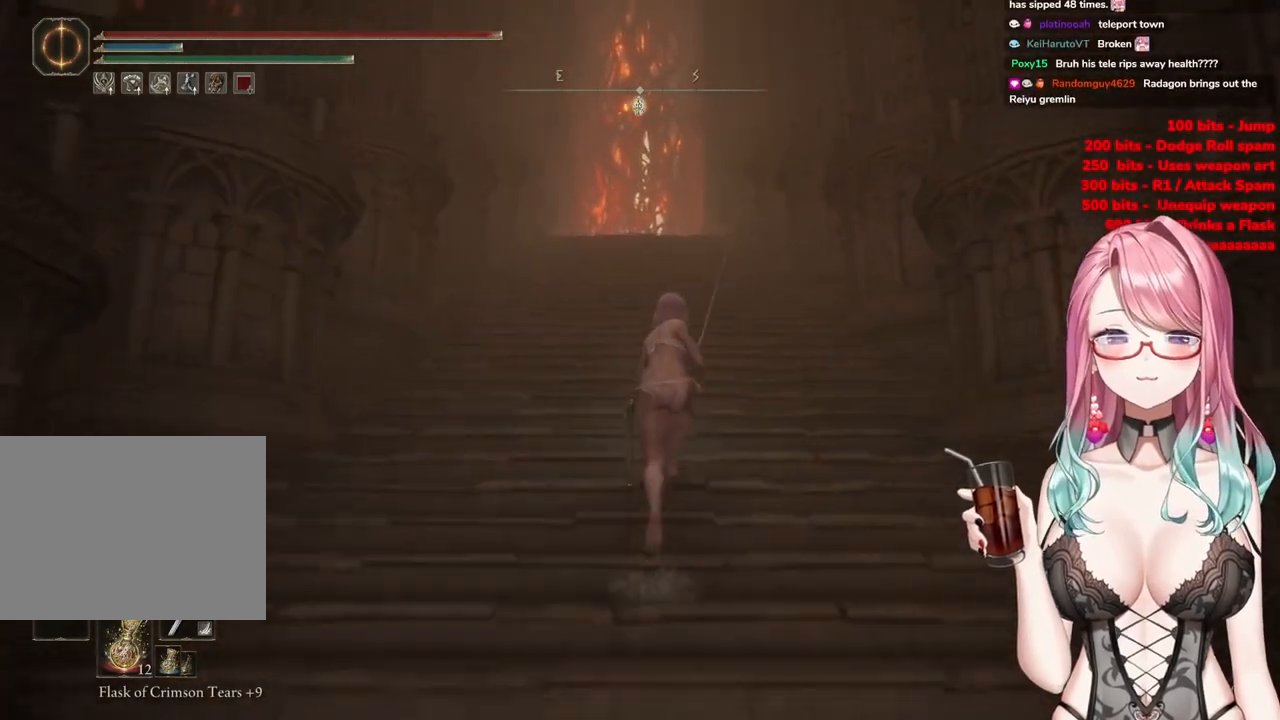
{"buttons": ["CIRCLE"], "left_stick": "up", "right_stick": "center", "events": []}
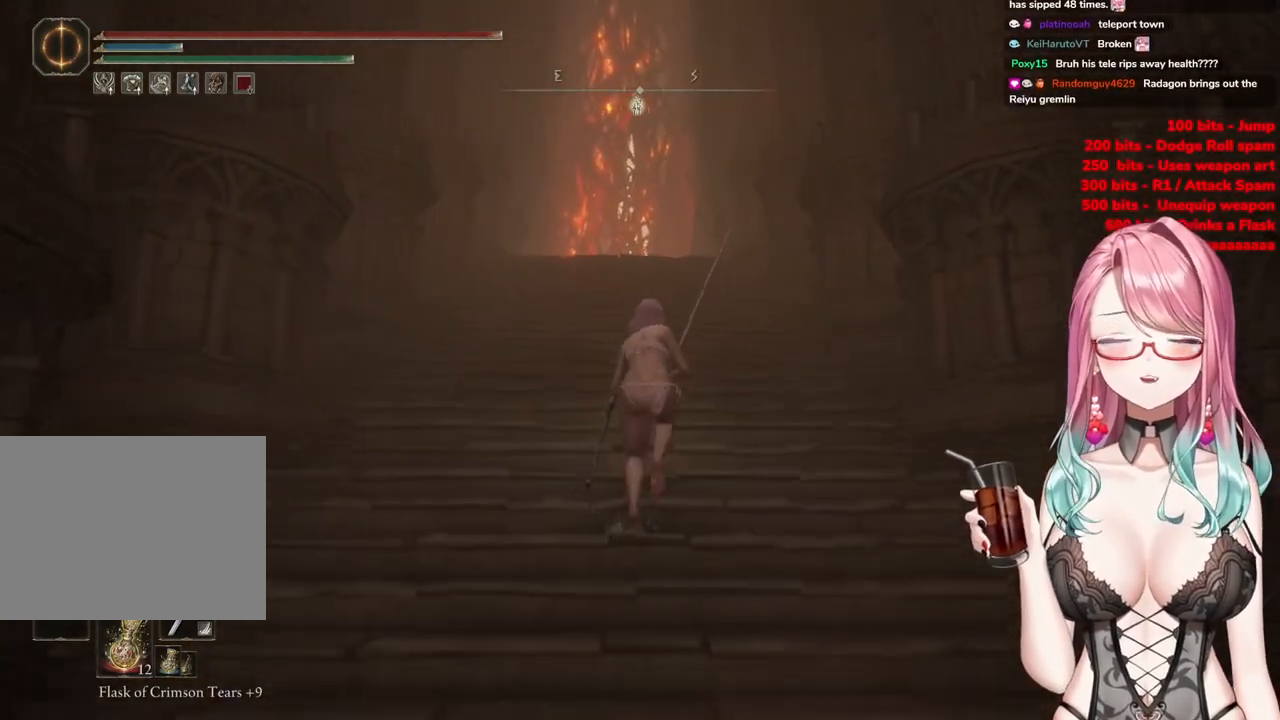
{"buttons": ["CIRCLE"], "left_stick": "up", "right_stick": "center", "events": []}
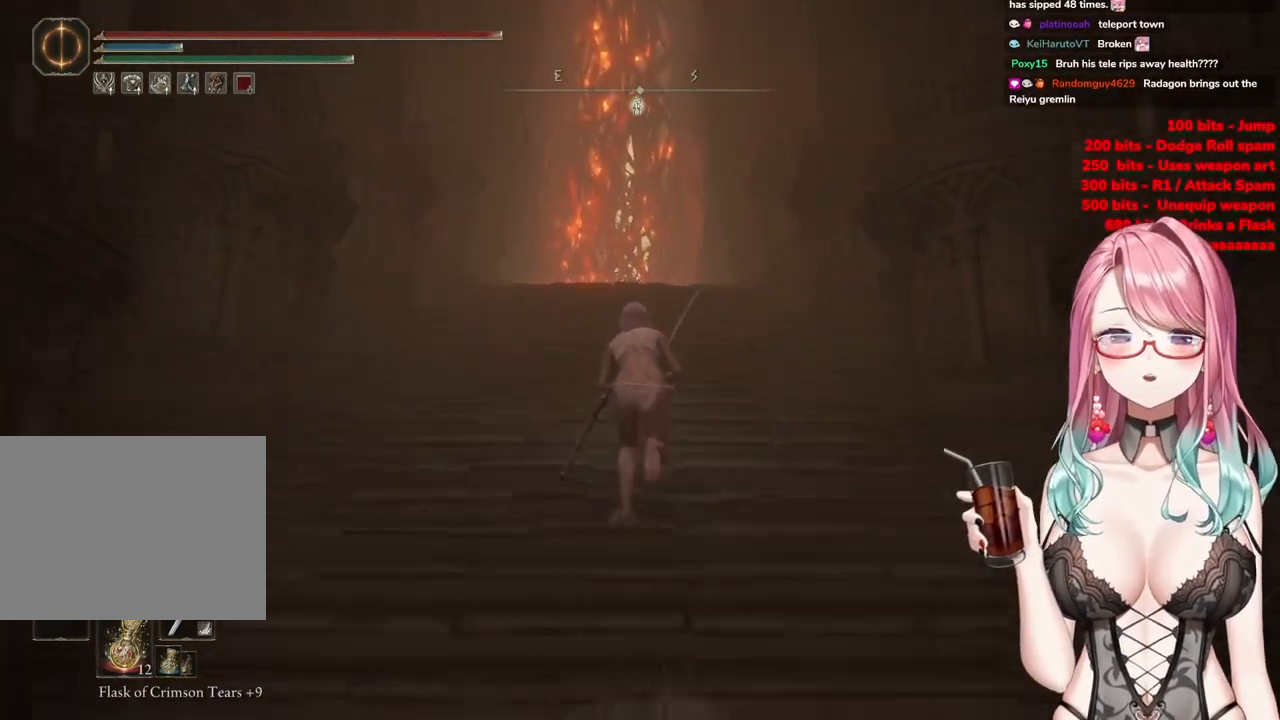
{"buttons": ["CIRCLE"], "left_stick": "up", "right_stick": "center", "events": []}
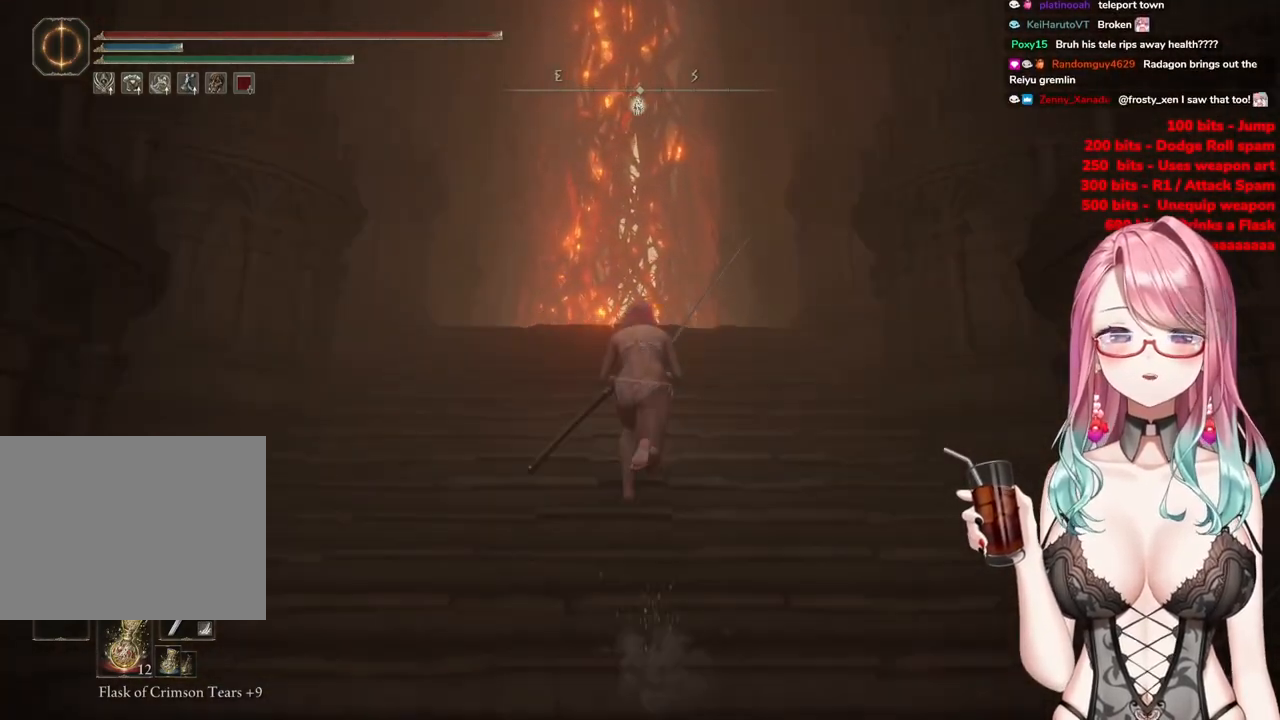
{"buttons": ["CIRCLE"], "left_stick": "up", "right_stick": "center", "events": []}
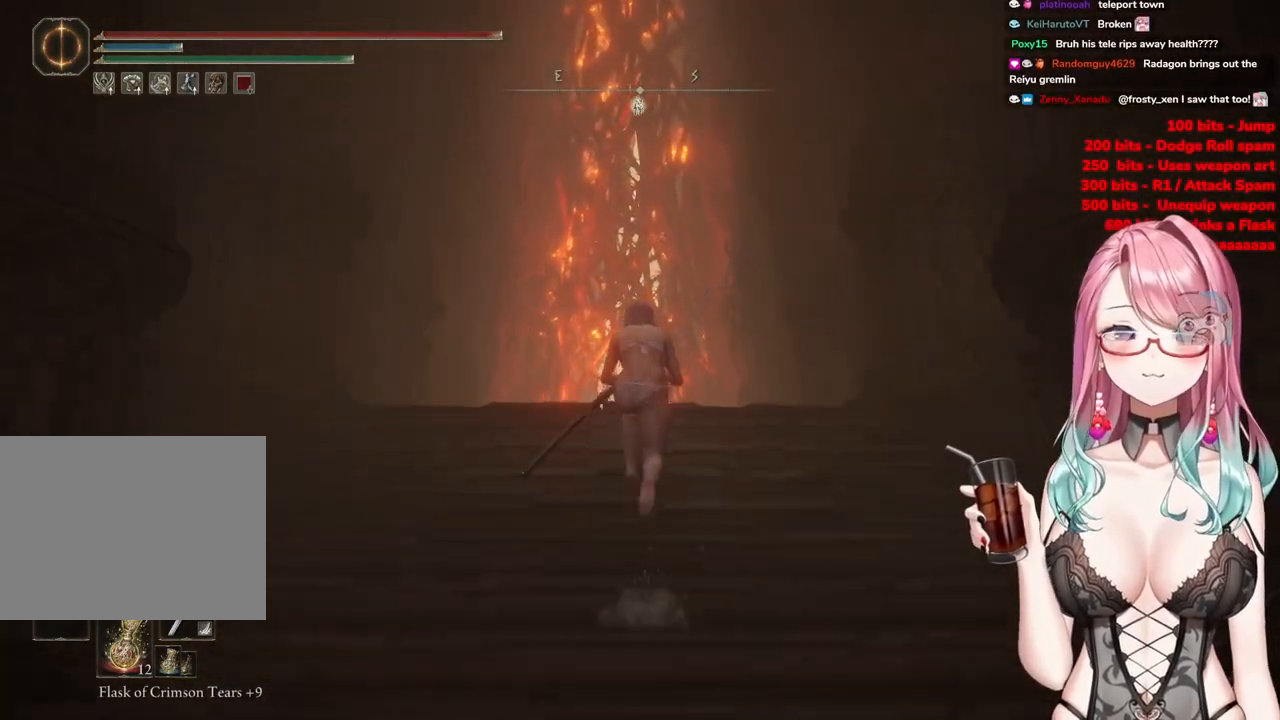
{"buttons": ["CIRCLE"], "left_stick": "up", "right_stick": "center", "events": []}
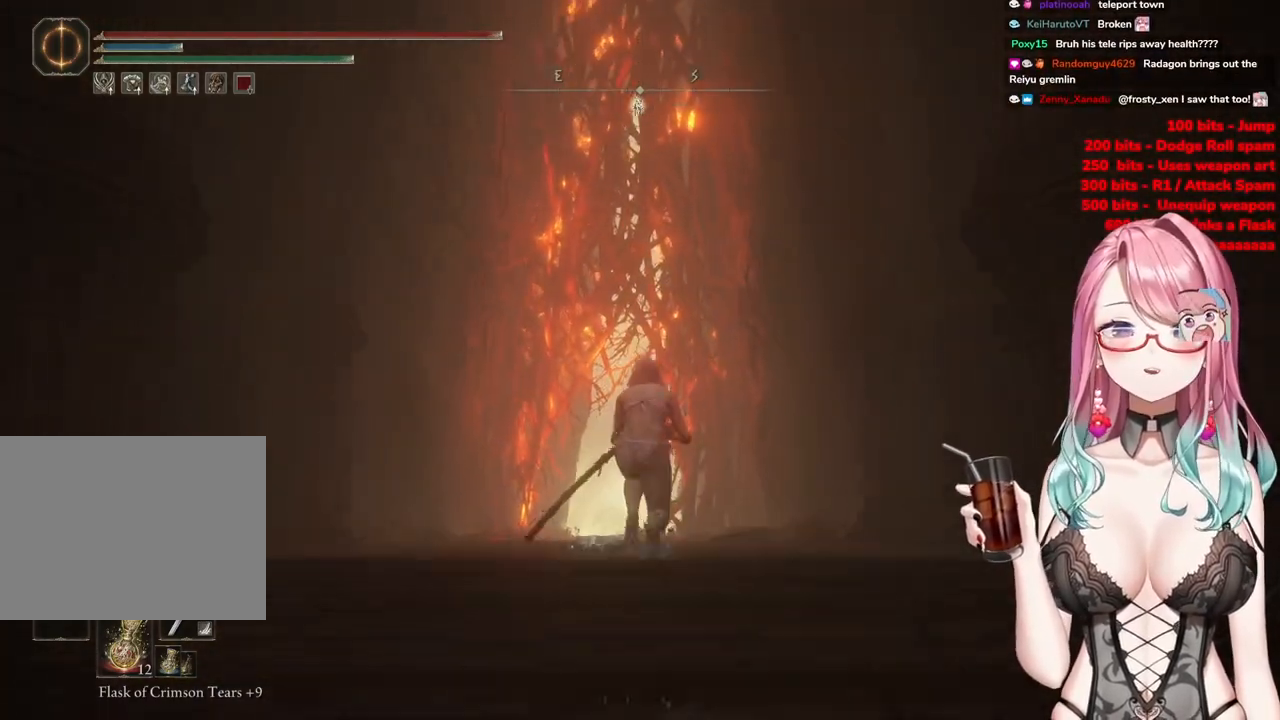
{"buttons": ["CIRCLE"], "left_stick": "up", "right_stick": "center", "events": []}
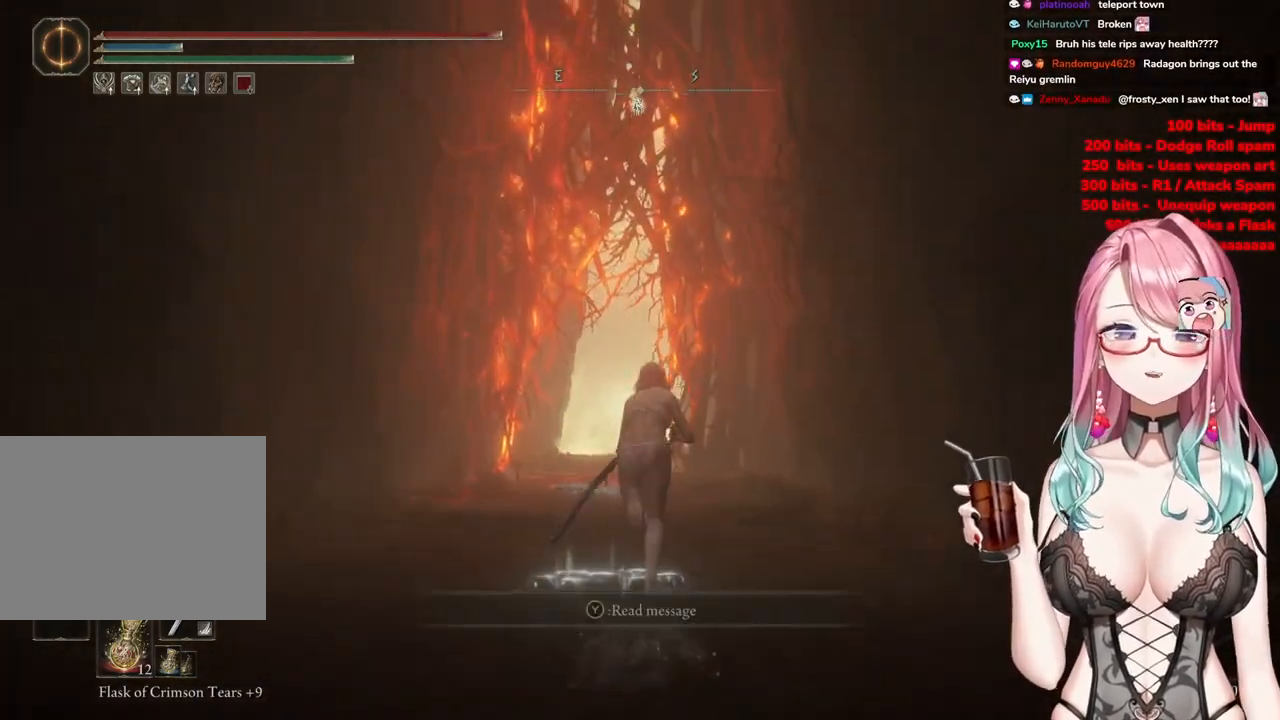
{"buttons": ["CIRCLE"], "left_stick": "up", "right_stick": "center", "events": []}
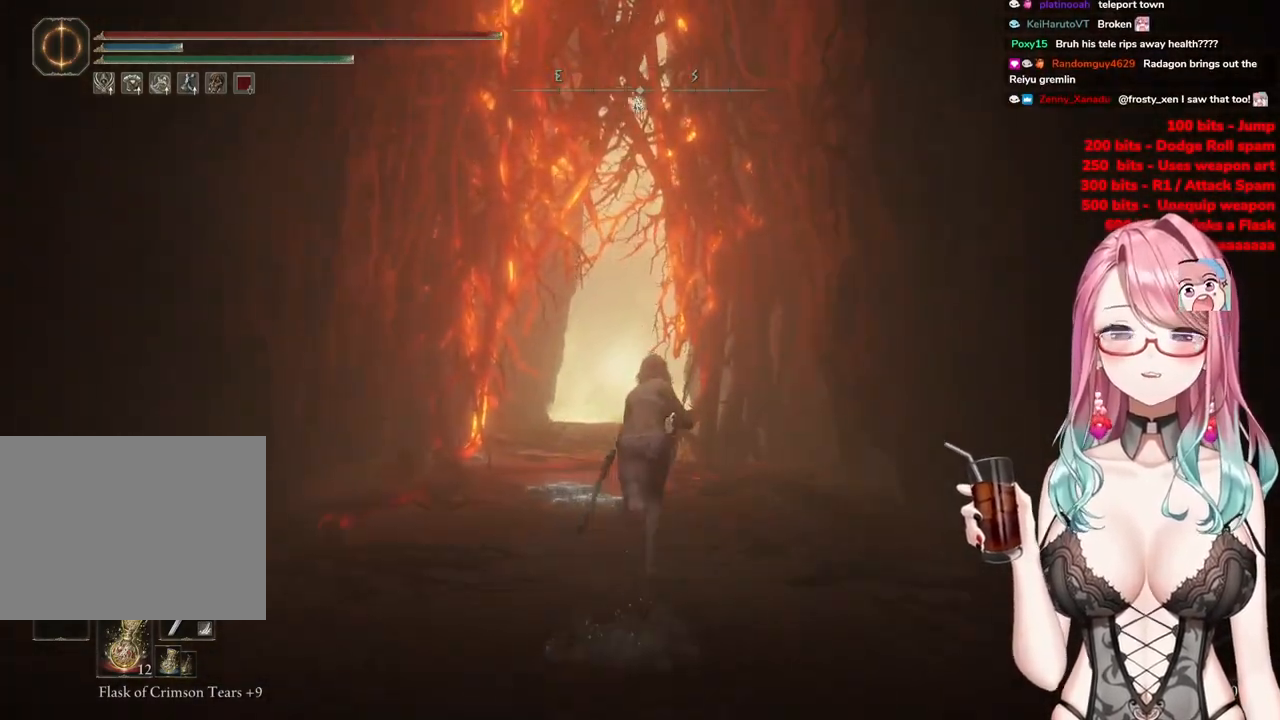
{"buttons": ["CIRCLE"], "left_stick": "up", "right_stick": "center", "events": []}
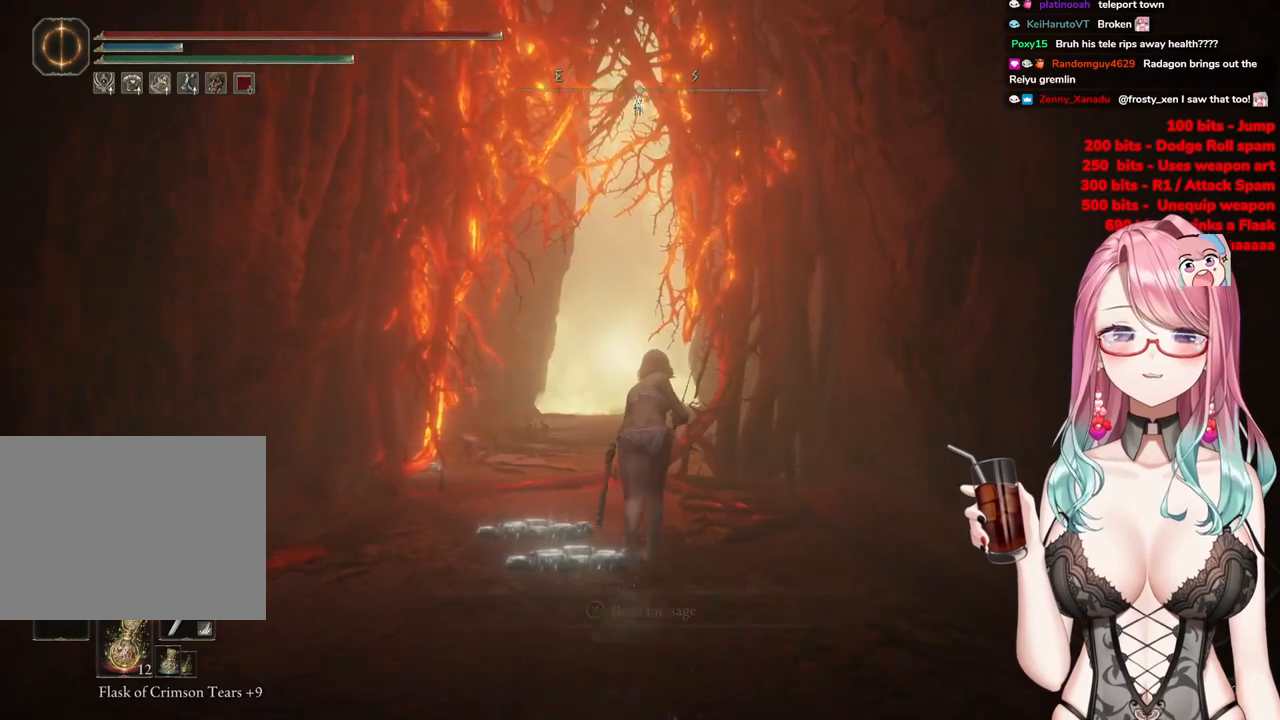
{"buttons": ["CIRCLE"], "left_stick": "up", "right_stick": "center", "events": []}
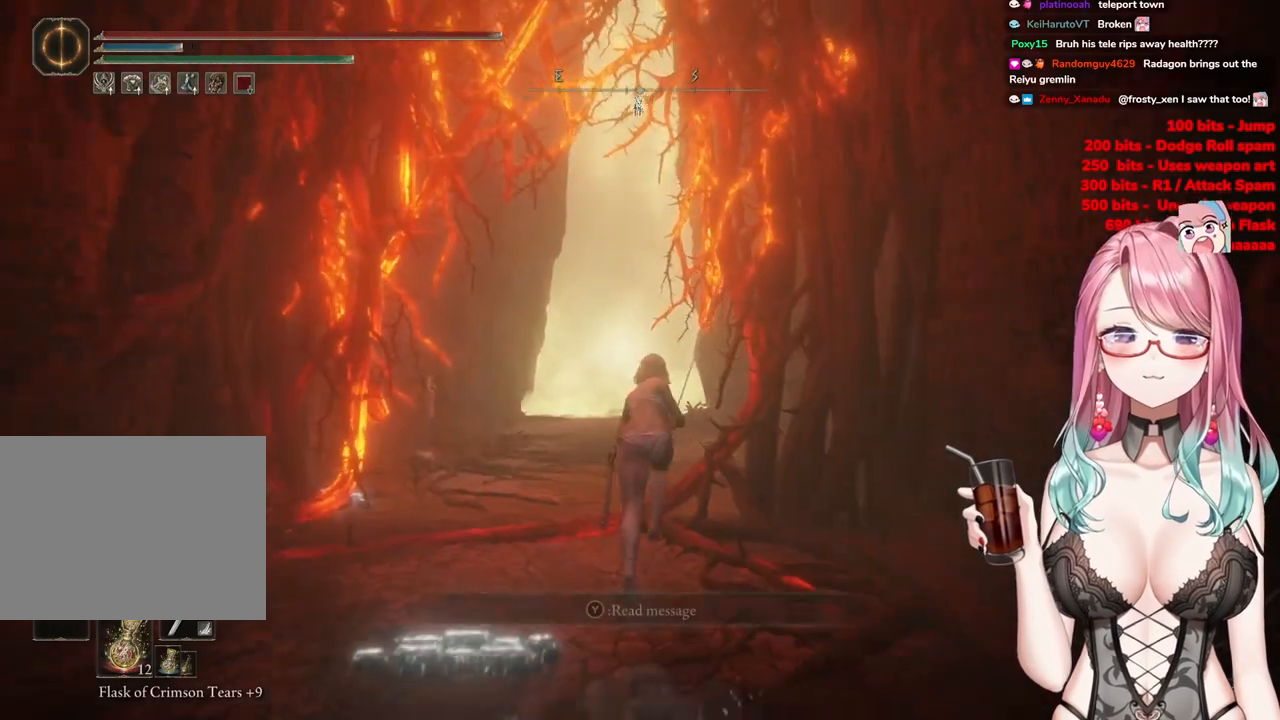
{"buttons": ["CIRCLE"], "left_stick": "up", "right_stick": "center", "events": []}
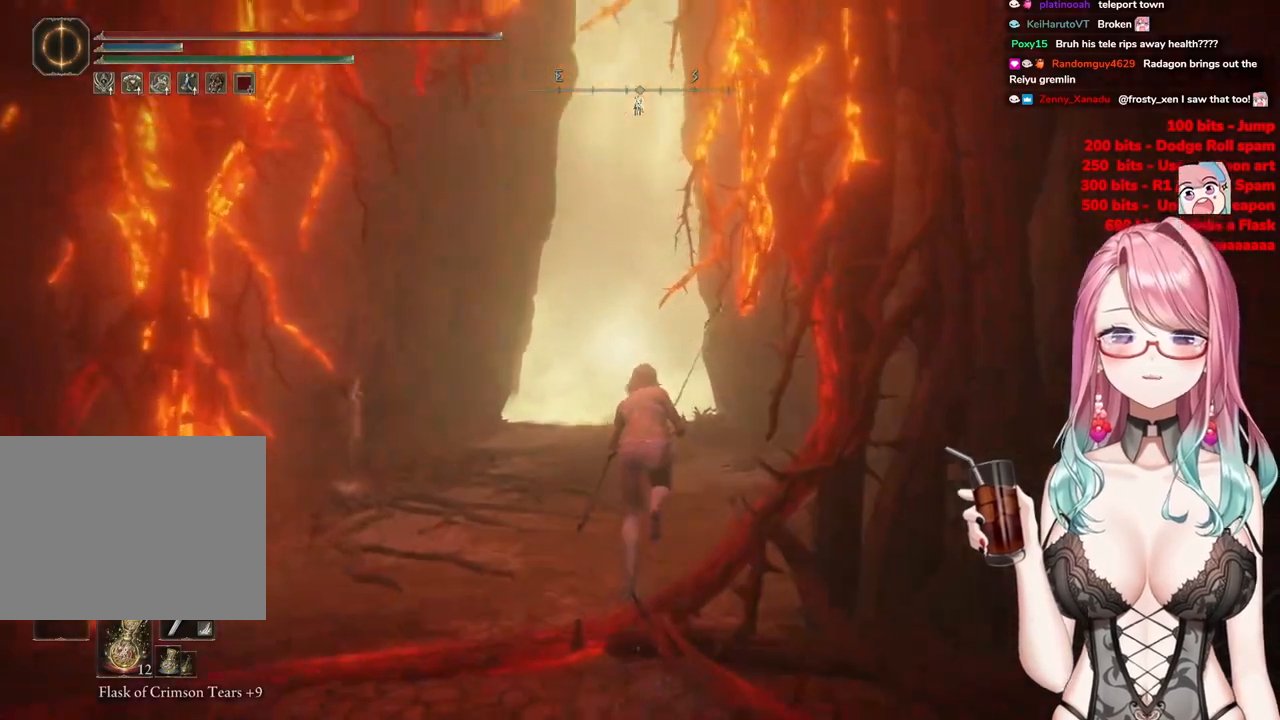
{"buttons": ["CIRCLE"], "left_stick": "up", "right_stick": "center", "events": []}
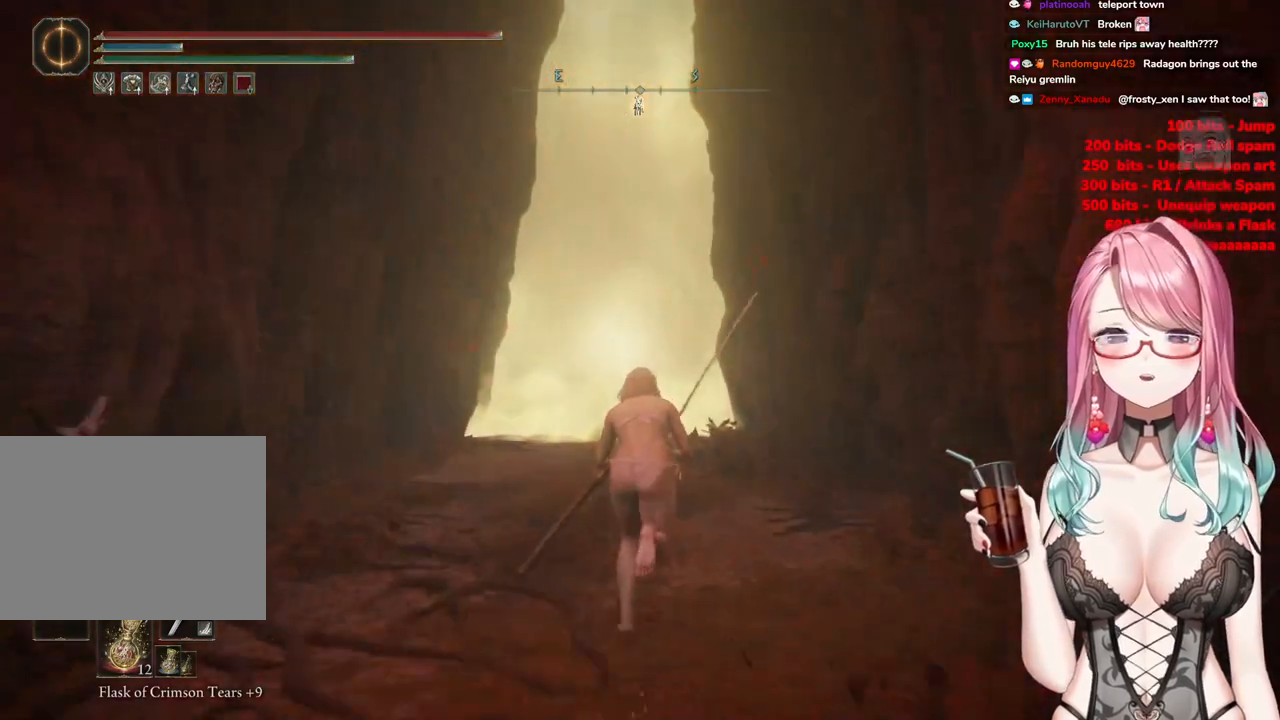
{"buttons": ["CIRCLE"], "left_stick": "up", "right_stick": "center", "events": []}
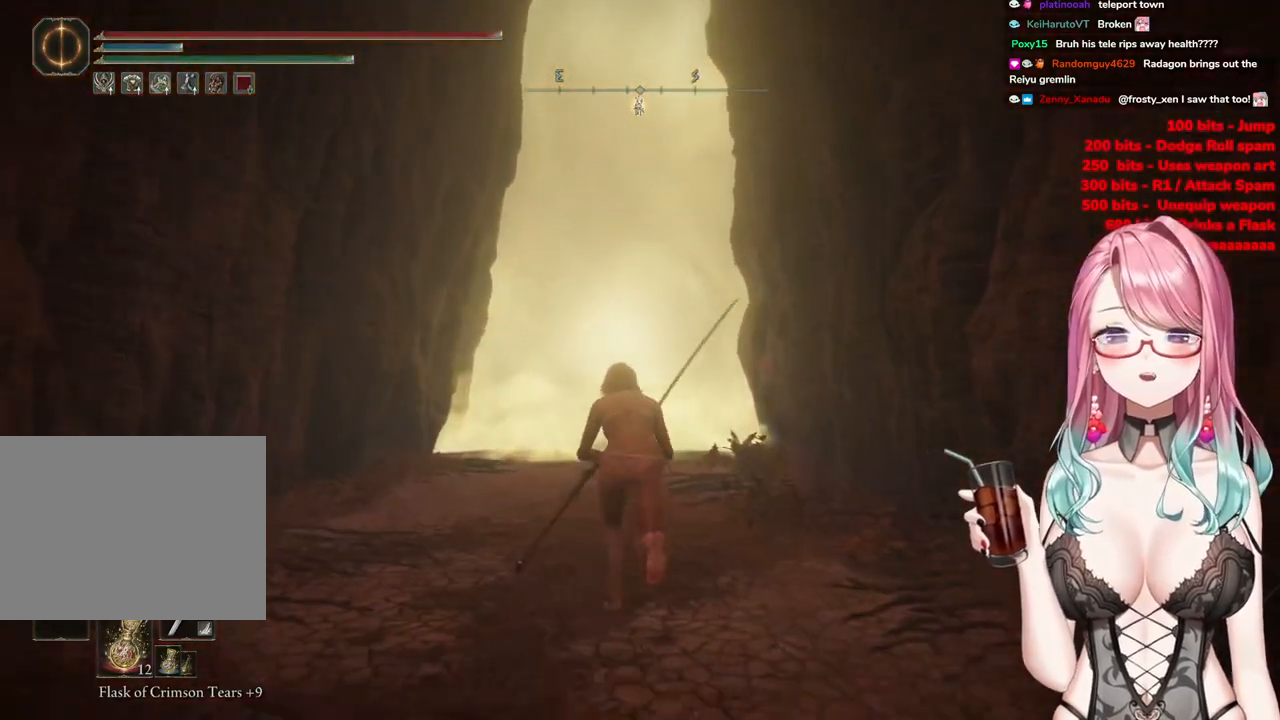
{"buttons": ["CIRCLE"], "left_stick": "up", "right_stick": "center", "events": []}
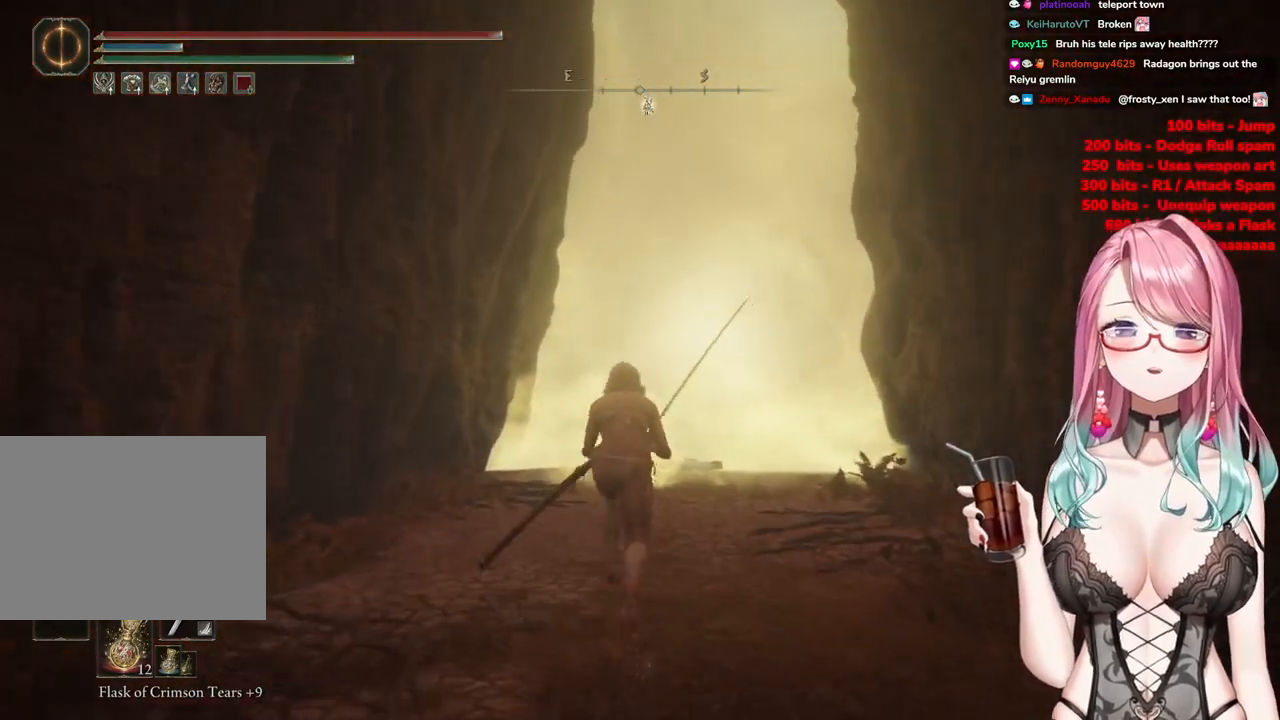
{"buttons": ["CIRCLE"], "left_stick": "up", "right_stick": "center", "events": []}